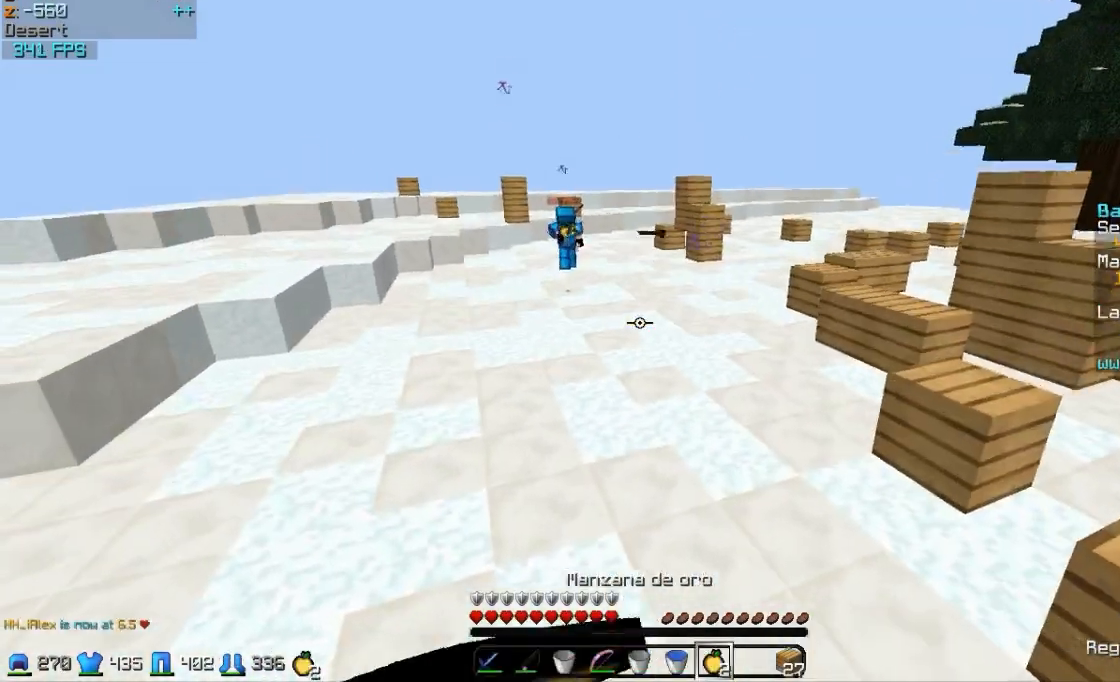
Gameplay with keyboard and mouse; each line is a JSON object with the keys and mouse buttons held at the frame after it. "events" lists presses ("down") and releases ("up") of "a", "d", "s", "w", "mouse_left" and "mouse_right" between this image and that frame as [ms after this image, input, new state], when the widget could be followed in between. "mouse_left", "mouse_right" = the "left", "right" buttons of the "mouse" list. No other keys are recorded. Fast repeated clicks can show as one long hold. Mouse movement is not recorded.
{"keys": ["s"], "mouse": ["right"], "events": [[50, "mouse_left", "down"], [150, "mouse_left", "up"], [250, "mouse_left", "down"], [250, "w", "up"], [350, "mouse_left", "up"], [400, "mouse_left", "down"], [400, "s", "down"], [500, "a", "up"], [500, "mouse_left", "up"]]}
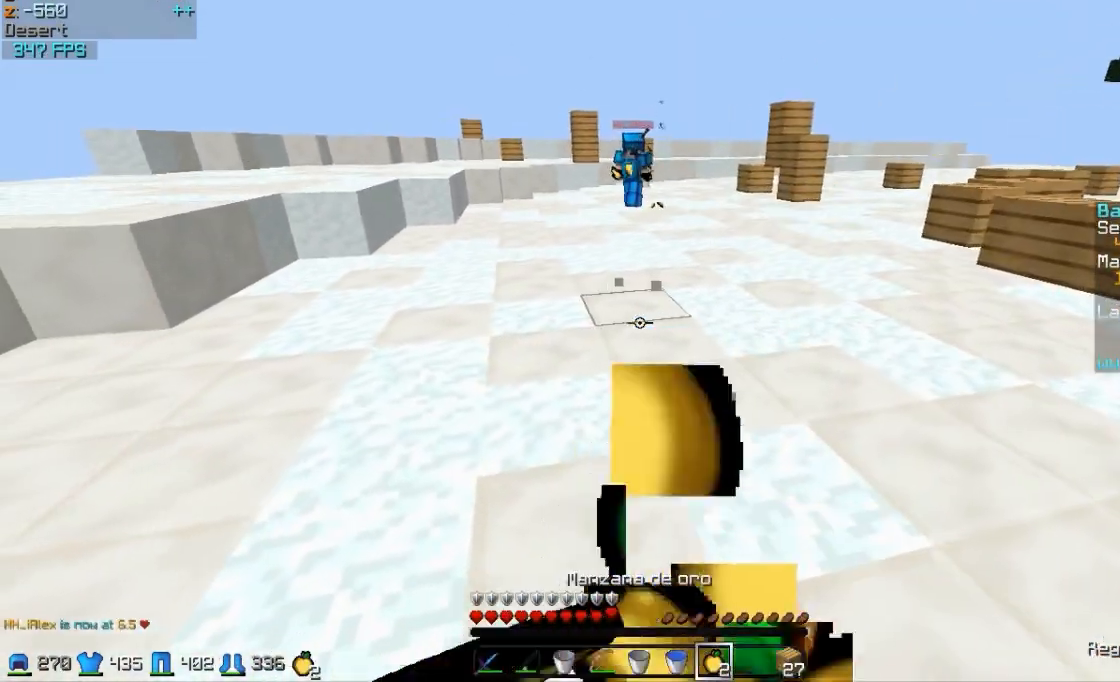
{"keys": ["w"], "mouse": []}
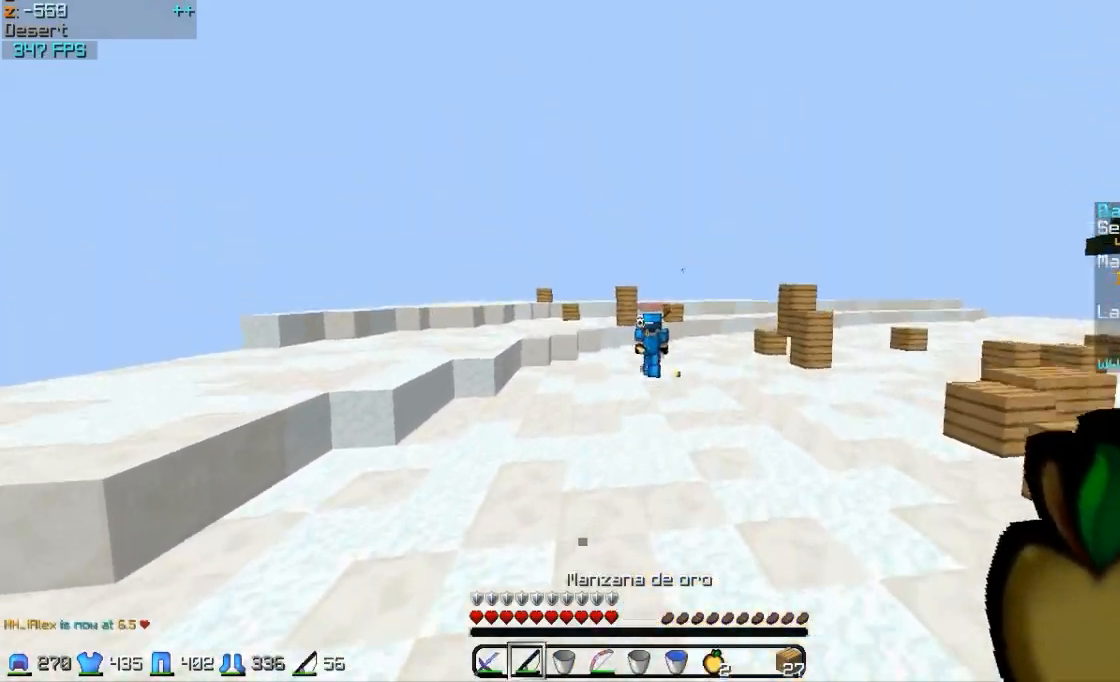
{"keys": ["a"], "mouse": ["right"], "events": [[33, "mouse_left", "down"], [100, "mouse_right", "down"], [300, "a", "down"], [350, "mouse_left", "up"], [450, "w", "up"]]}
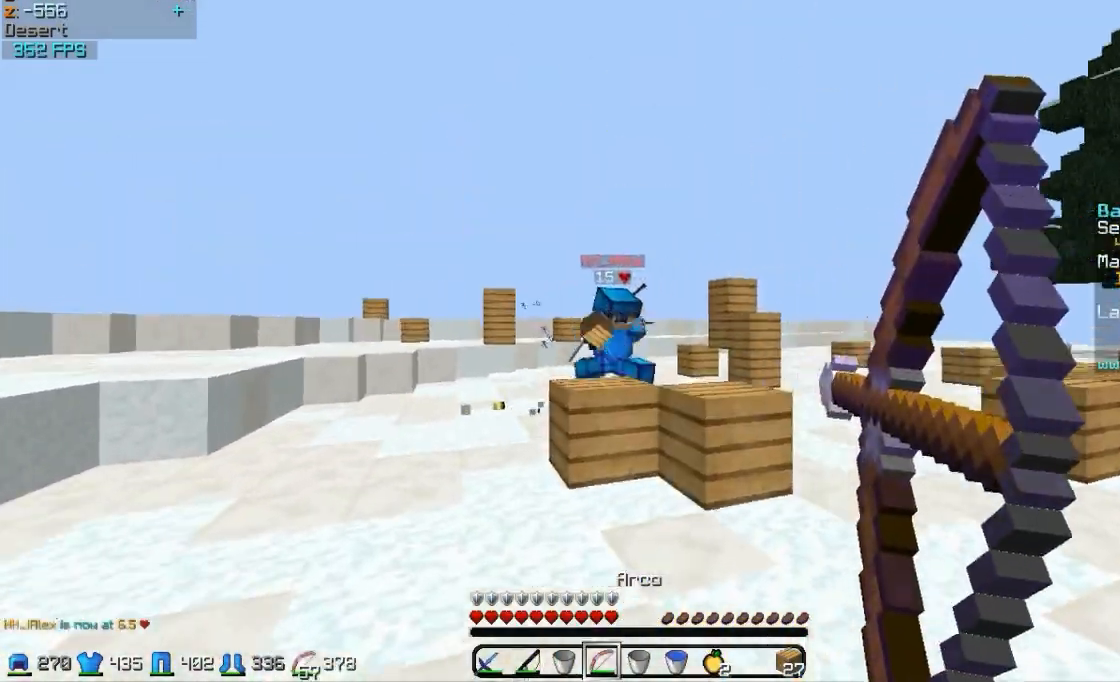
{"keys": ["a", "w"], "mouse": [], "events": [[200, "w", "down"], [250, "mouse_right", "up"]]}
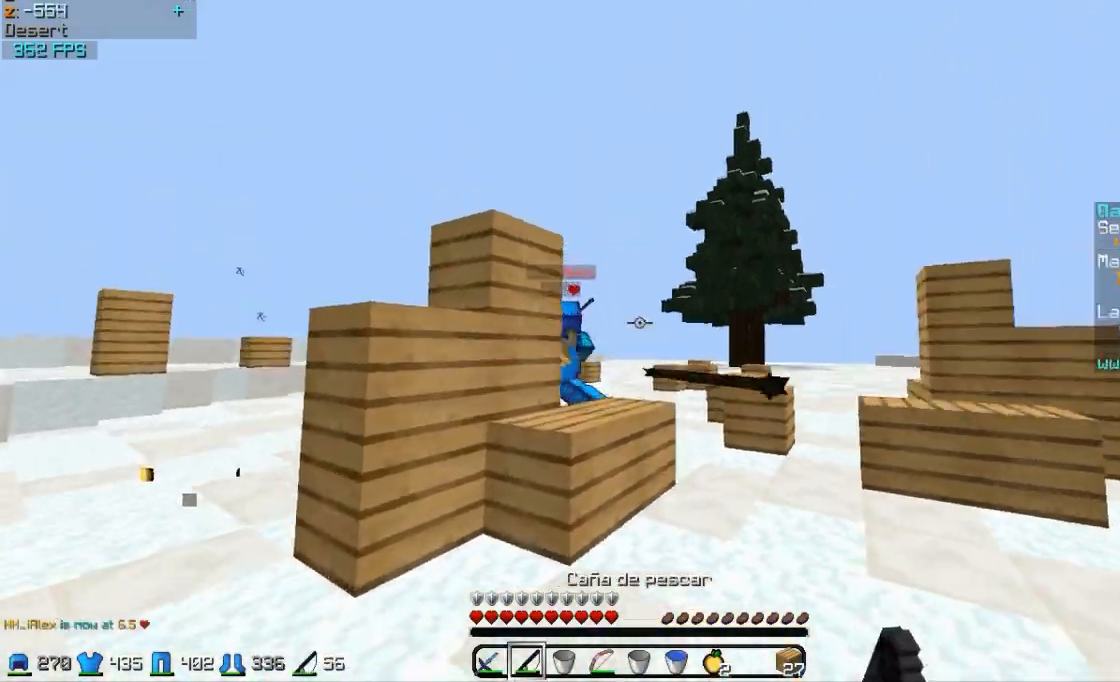
{"keys": ["d", "w"], "mouse": ["right"], "events": [[100, "a", "up"], [200, "d", "down"], [500, "mouse_right", "down"]]}
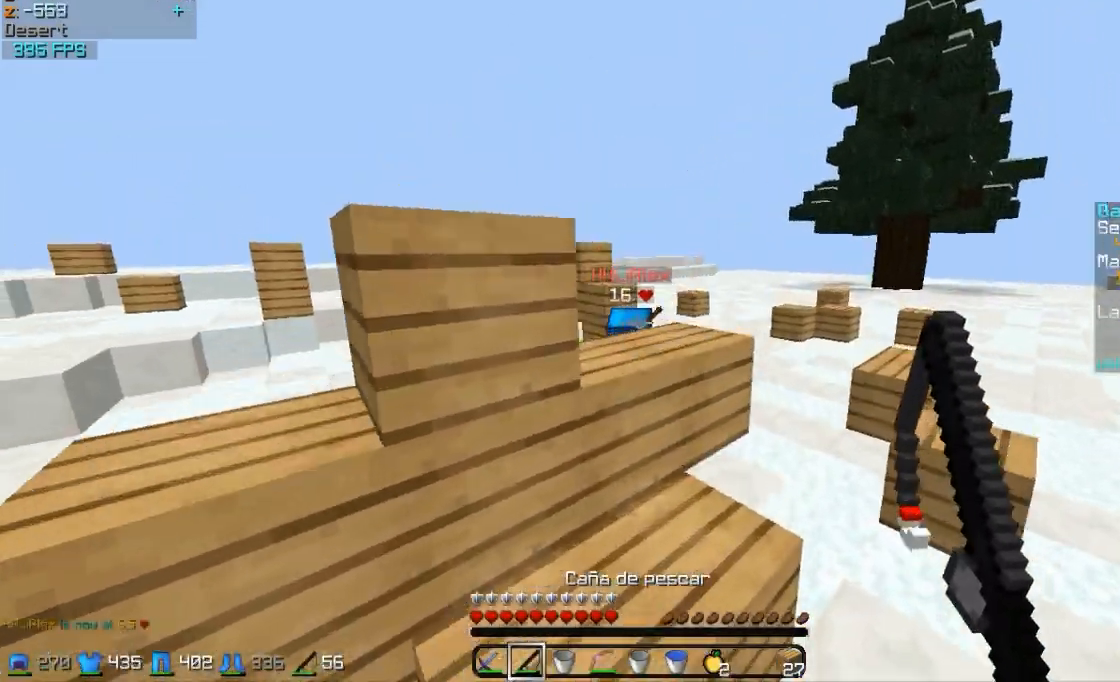
{"keys": ["d", "w"], "mouse": [], "events": [[100, "mouse_right", "up"]]}
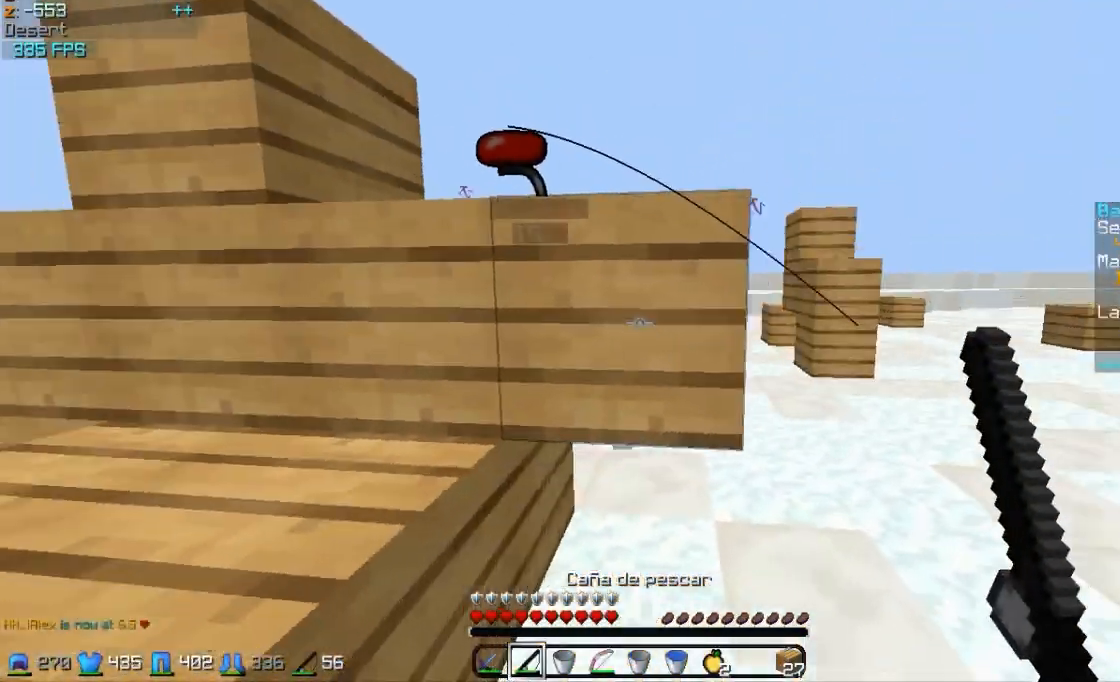
{"keys": ["d", "w"], "mouse": [], "events": []}
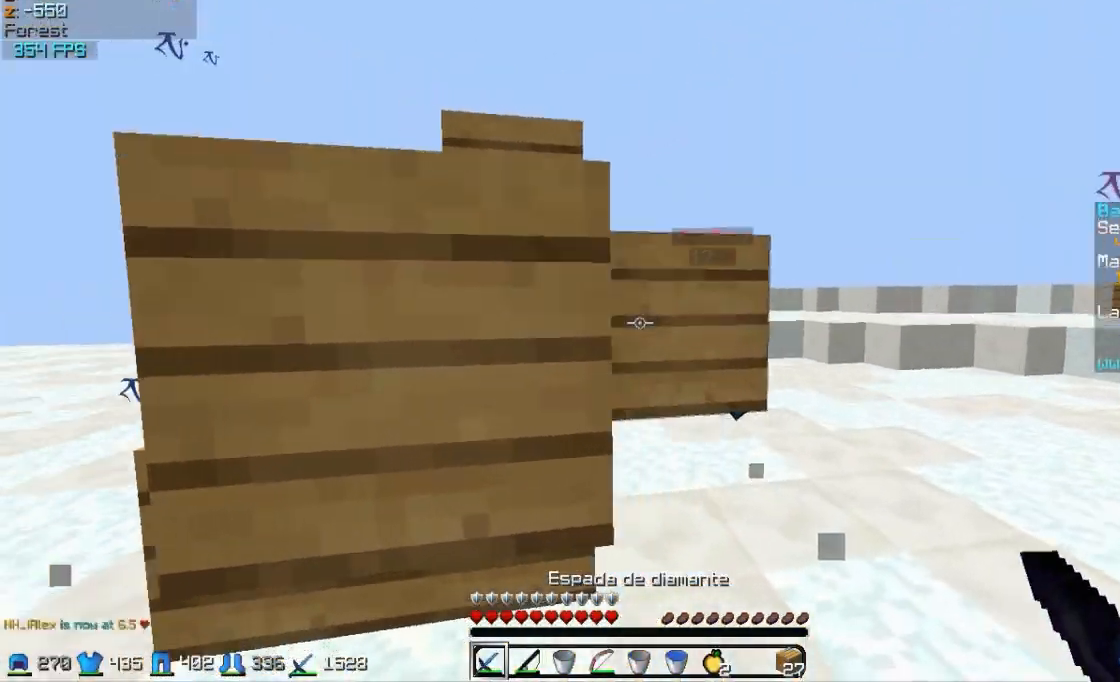
{"keys": ["w"], "mouse": [], "events": [[450, "mouse_left", "down"], [500, "d", "up"], [500, "mouse_left", "up"]]}
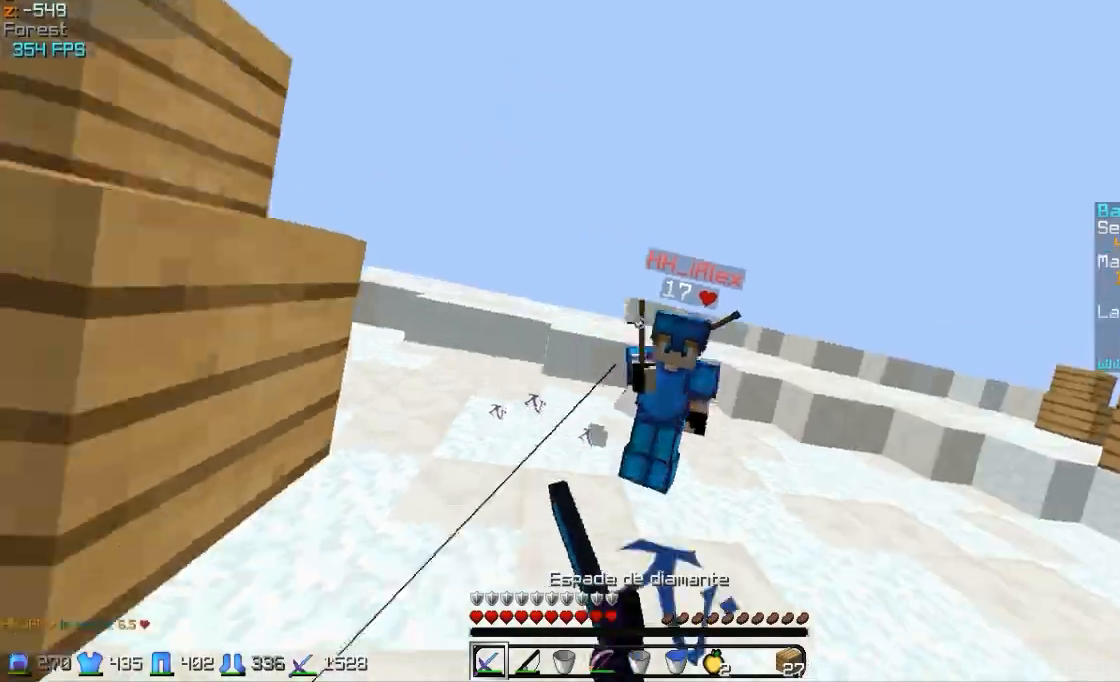
{"keys": ["w"], "mouse": [], "events": [[100, "mouse_left", "down"], [200, "mouse_left", "up"], [300, "mouse_left", "down"], [400, "mouse_left", "up"], [450, "mouse_left", "down"], [500, "mouse_left", "up"]]}
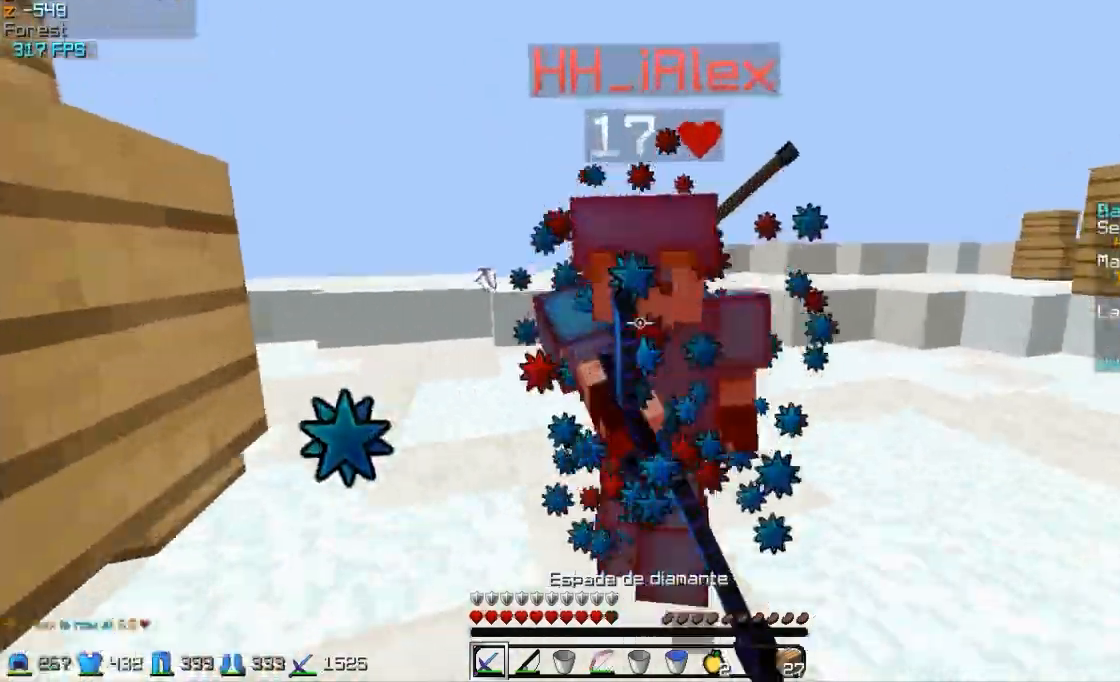
{"keys": ["d", "s"], "mouse": [], "events": [[100, "d", "down"], [100, "mouse_left", "down"], [200, "mouse_left", "up"], [250, "mouse_left", "down"], [350, "mouse_left", "up"], [350, "w", "up"], [450, "mouse_left", "down"], [500, "mouse_left", "up"], [500, "s", "down"]]}
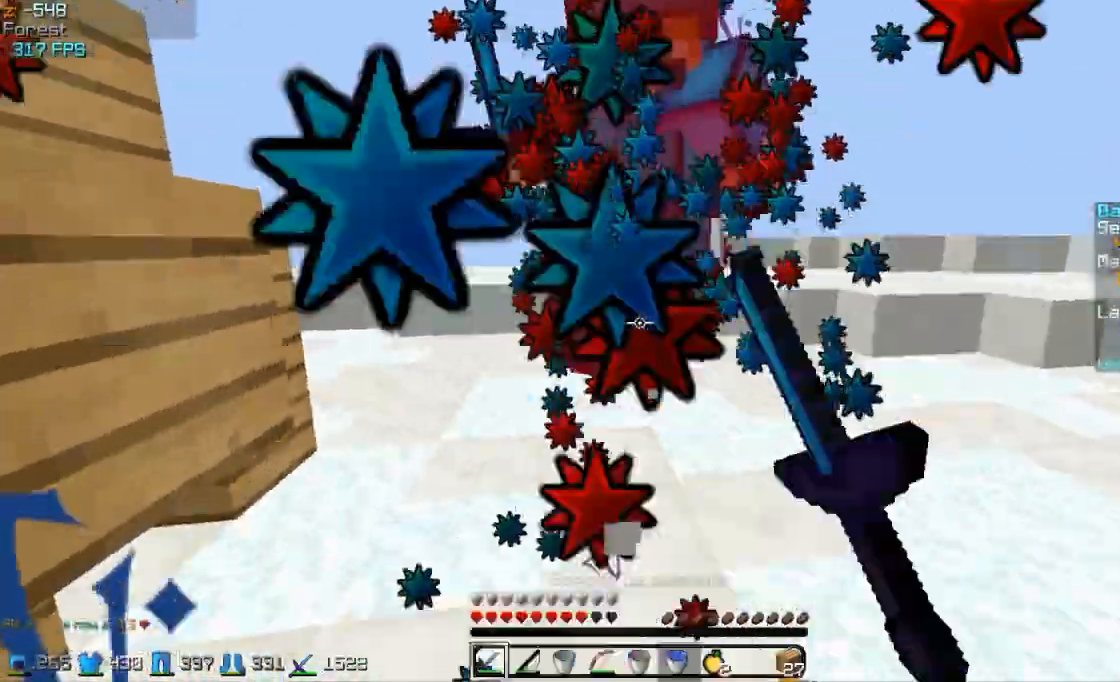
{"keys": ["s"], "mouse": ["right"], "events": [[83, "mouse_left", "down"], [100, "d", "up"], [150, "mouse_left", "up"], [400, "mouse_right", "down"]]}
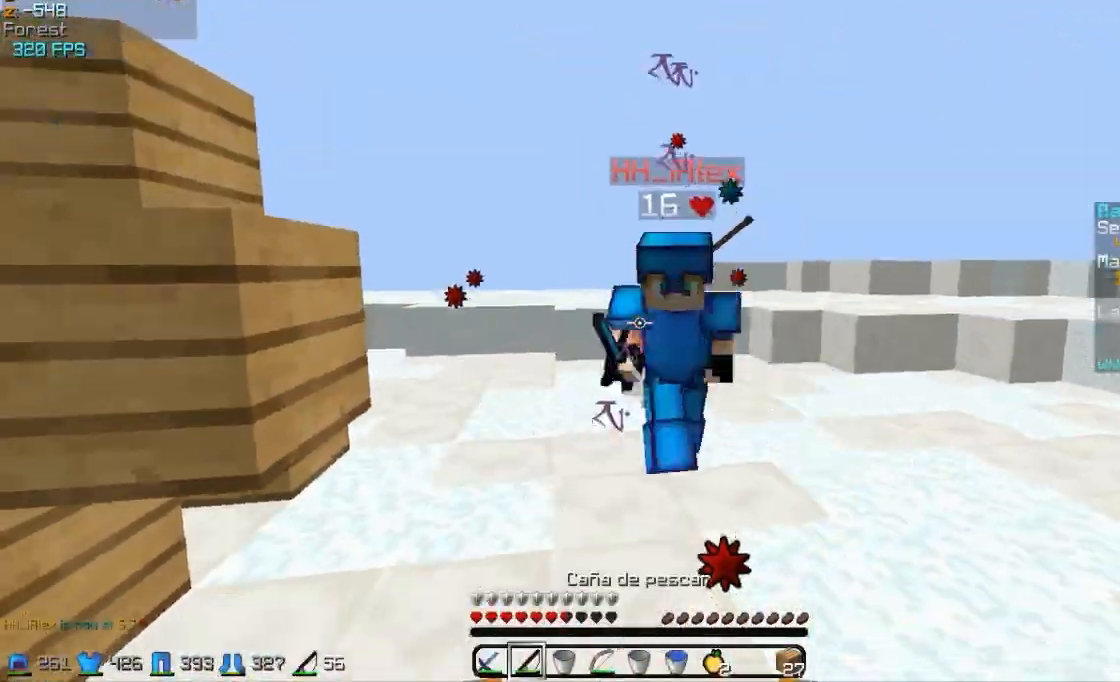
{"keys": ["w"], "mouse": [], "events": [[50, "mouse_right", "up"], [150, "a", "down"], [150, "s", "up"], [250, "w", "down"], [300, "a", "up"]]}
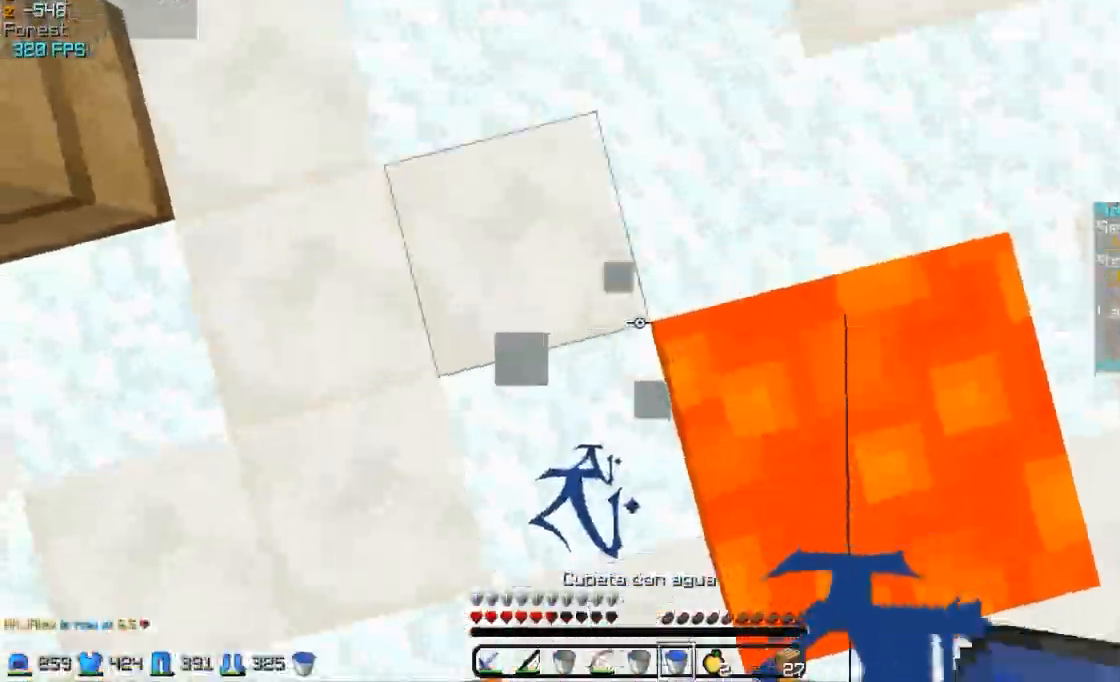
{"keys": ["w"], "mouse": [], "events": [[200, "a", "down"], [200, "mouse_right", "down"], [250, "mouse_right", "up"], [300, "a", "up"]]}
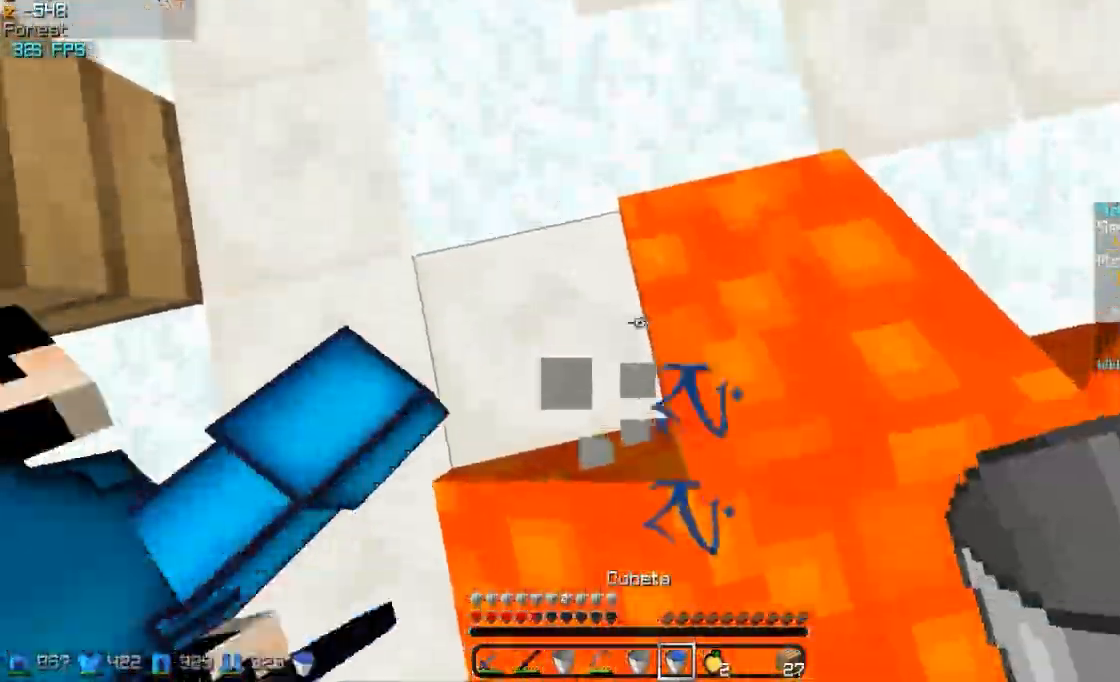
{"keys": ["w"], "mouse": ["left"], "events": [[100, "mouse_right", "down"], [150, "a", "down"], [250, "mouse_right", "up"], [300, "a", "up"], [500, "mouse_left", "down"]]}
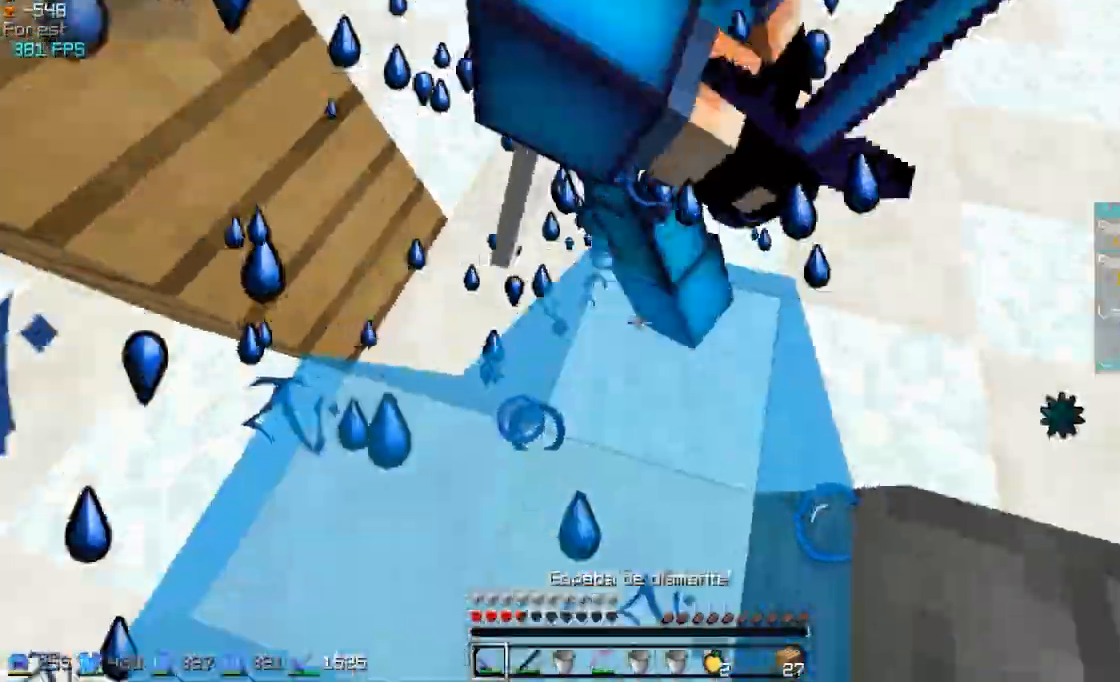
{"keys": ["a"], "mouse": [], "events": [[150, "a", "down"], [350, "mouse_left", "up"], [400, "mouse_left", "down"], [450, "w", "up"], [500, "mouse_left", "up"]]}
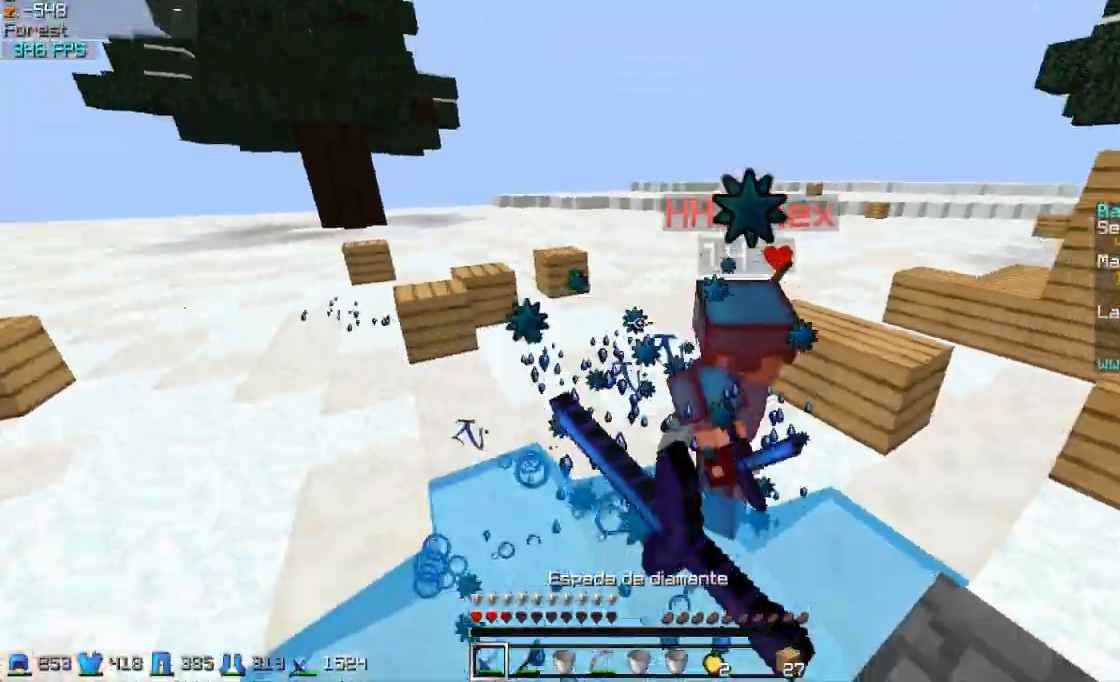
{"keys": ["s"], "mouse": [], "events": [[100, "mouse_left", "down"], [150, "s", "down"], [183, "mouse_left", "up"], [250, "a", "up"], [250, "mouse_left", "down"], [300, "mouse_left", "up"]]}
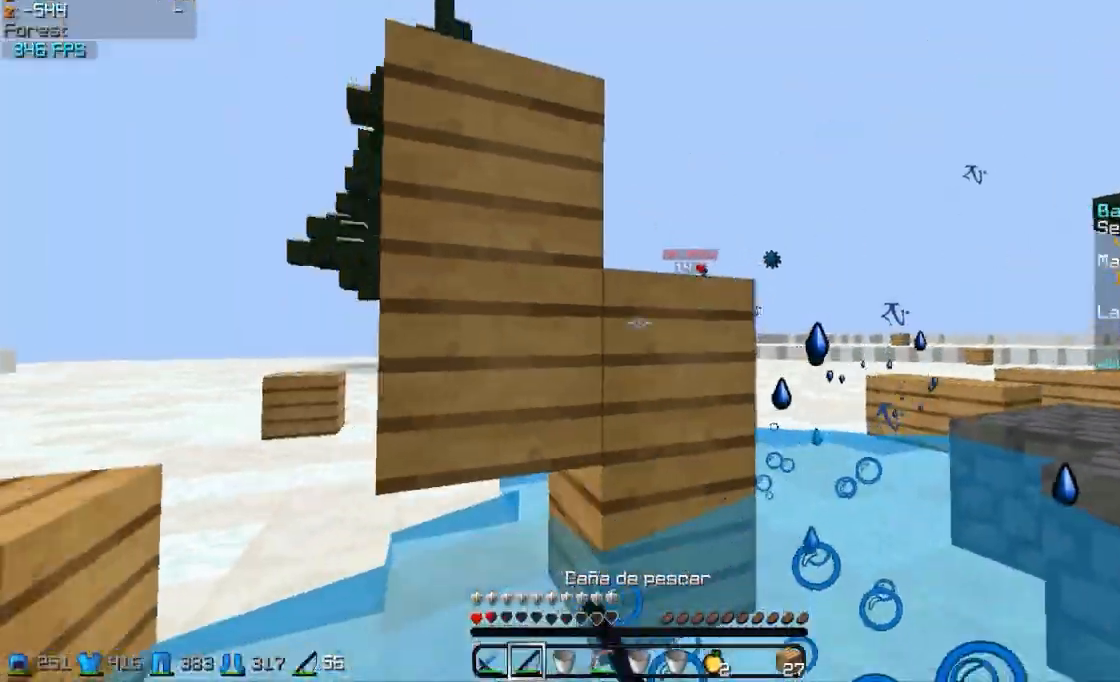
{"keys": ["s"], "mouse": ["left", "right"], "events": [[50, "mouse_right", "down"], [100, "mouse_right", "up"], [350, "mouse_left", "down"], [350, "mouse_right", "down"]]}